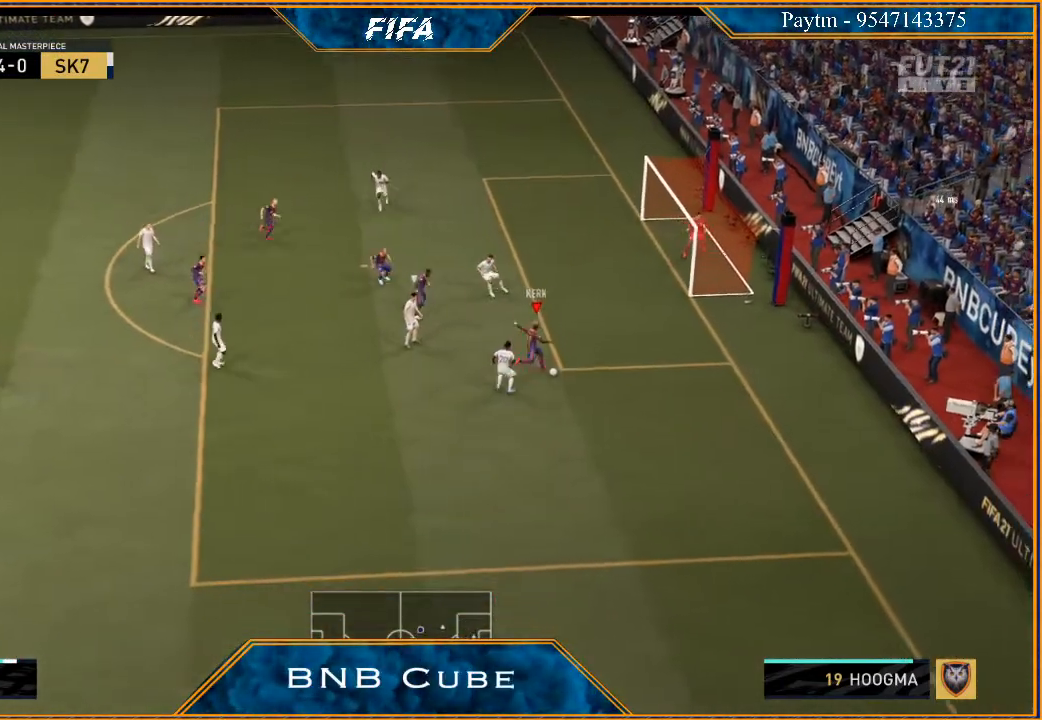
Gameplay with a controller (Xbox layout); each line is a JSON object with the inputs held at the frame after it. "events" lists button and stick changes between this image and that frame as [ms after this image, input, new state], when the widget could be followed in between.
{"buttons": [], "left_stick": "up-right", "right_stick": "center", "events": []}
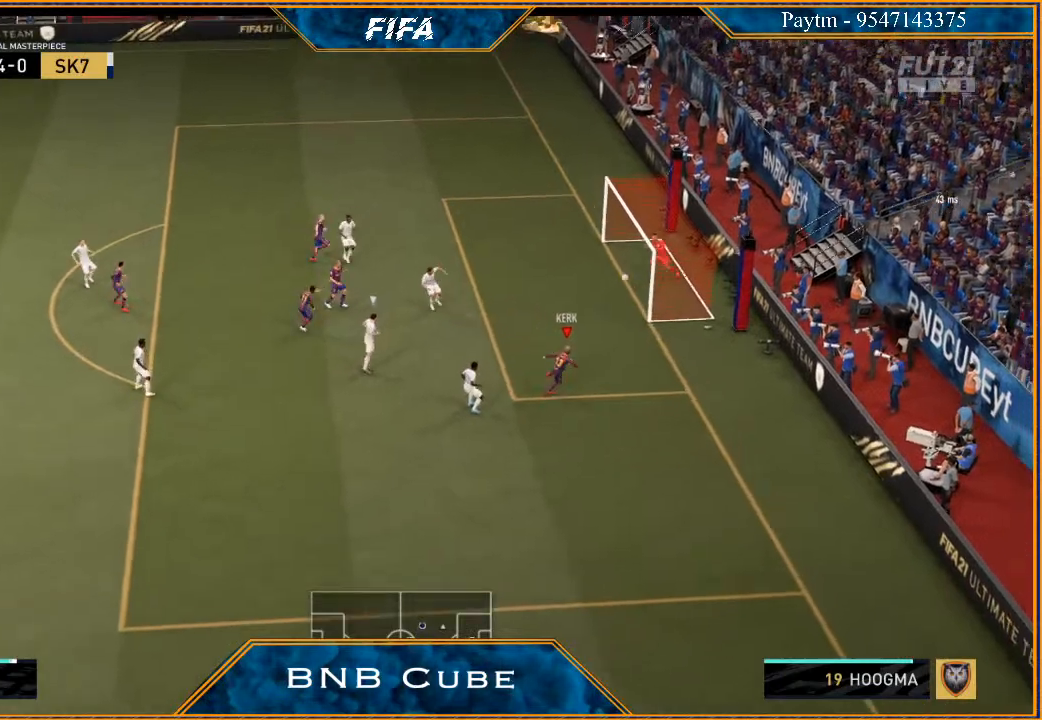
{"buttons": [], "left_stick": "center", "right_stick": "center", "events": [[100, "left_stick", "up"], [333, "left_stick", "center"]]}
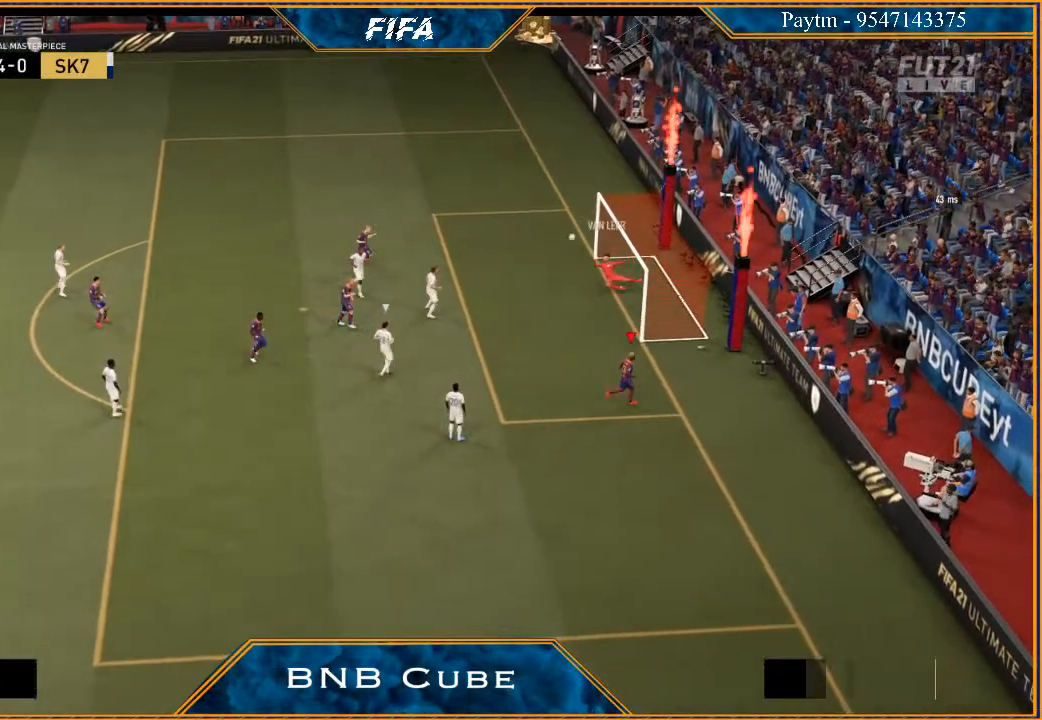
{"buttons": [], "left_stick": "center", "right_stick": "center", "events": []}
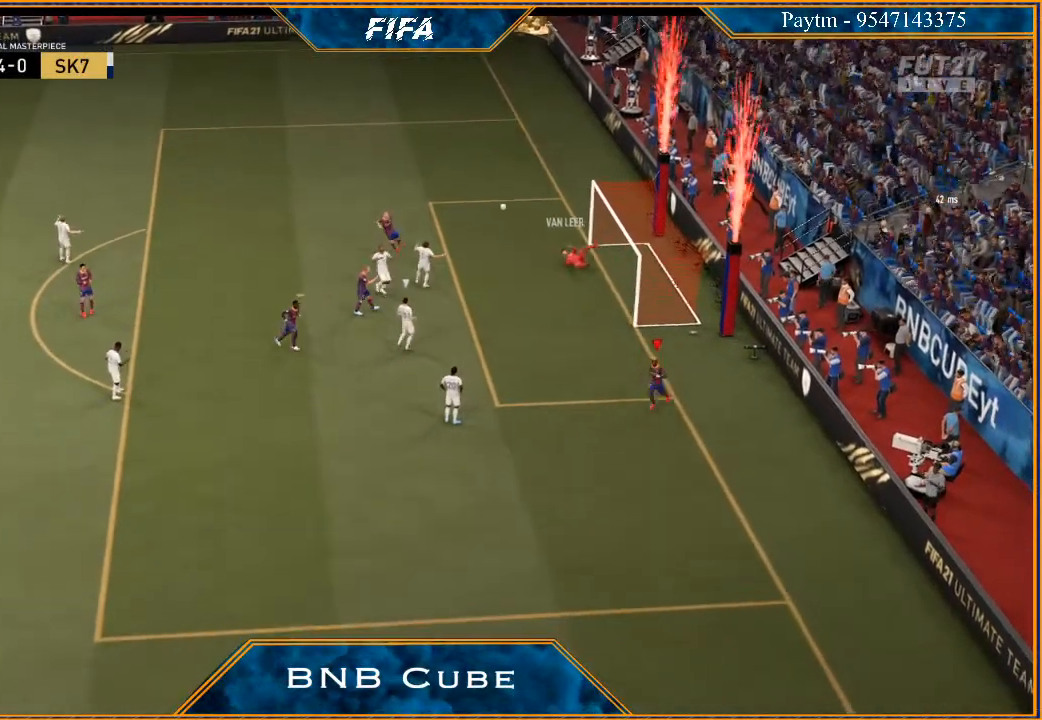
{"buttons": [], "left_stick": "center", "right_stick": "center", "events": [[33, "L1", "down"], [67, "R1", "down"], [200, "R1", "up"], [233, "L1", "up"]]}
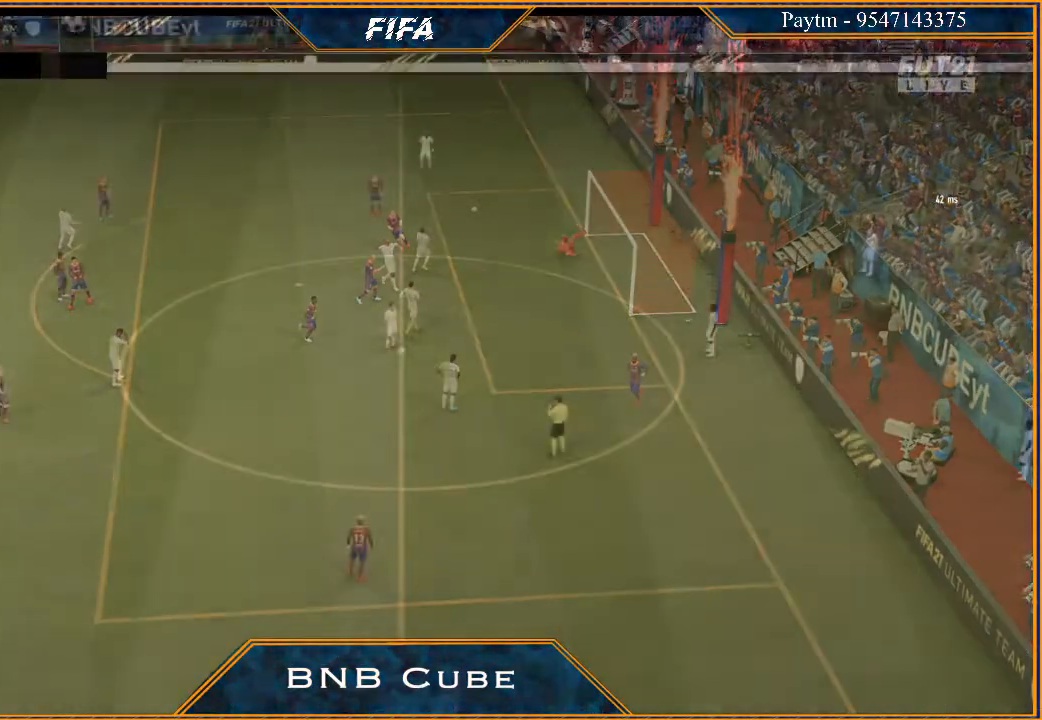
{"buttons": [], "left_stick": "center", "right_stick": "center", "events": []}
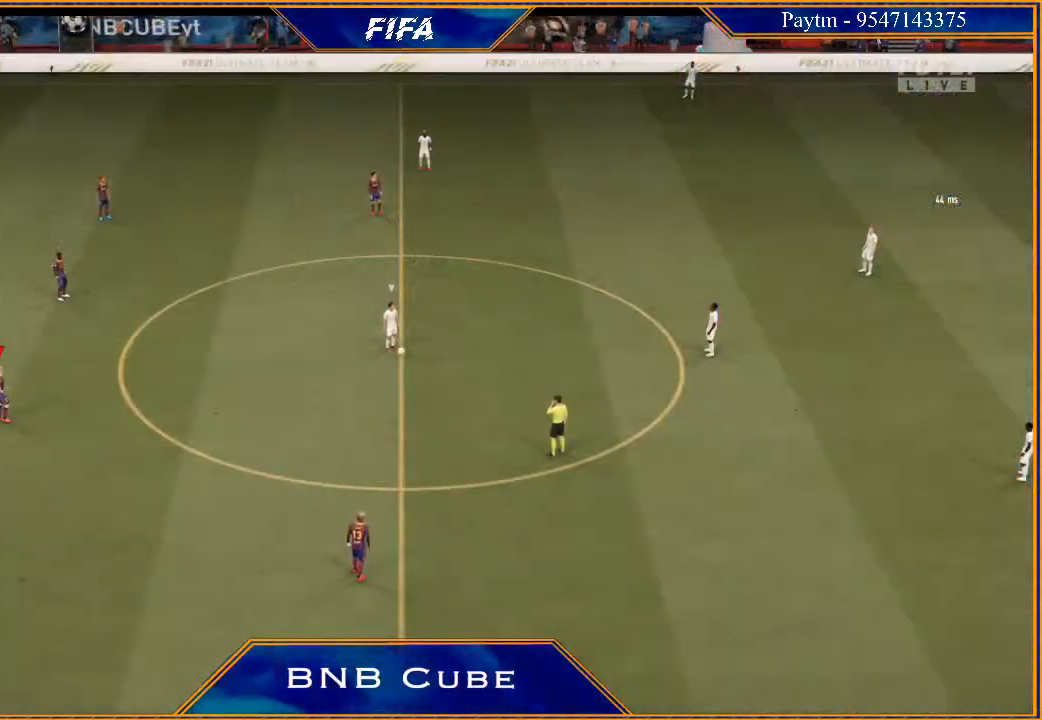
{"buttons": [], "left_stick": "center", "right_stick": "center", "events": []}
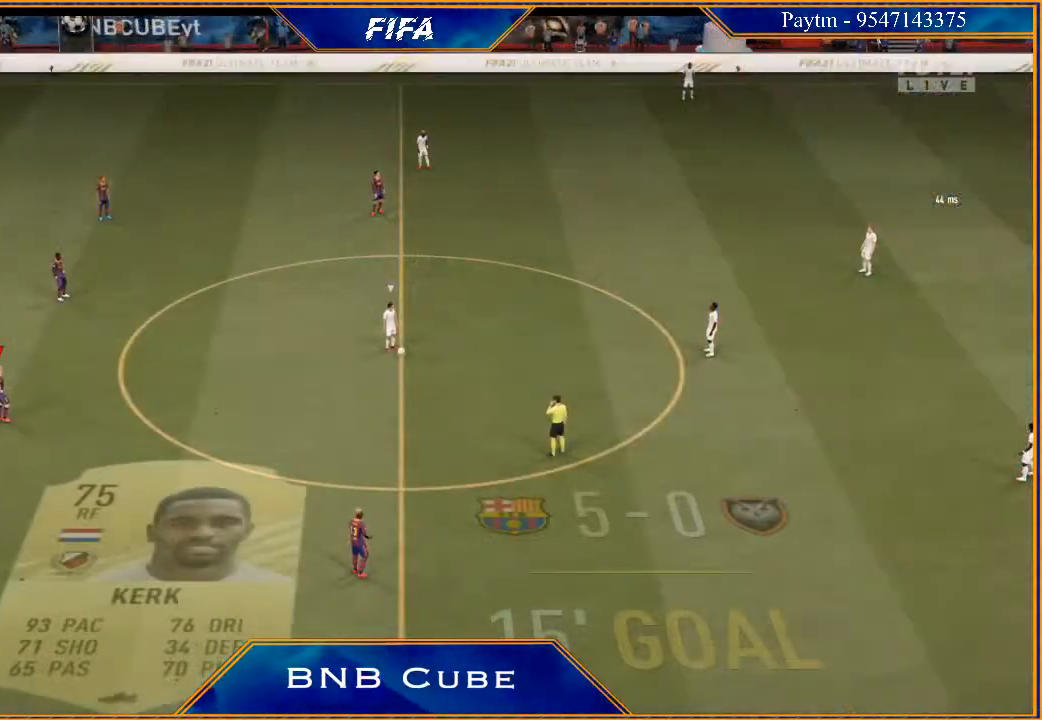
{"buttons": [], "left_stick": "center", "right_stick": "center", "events": []}
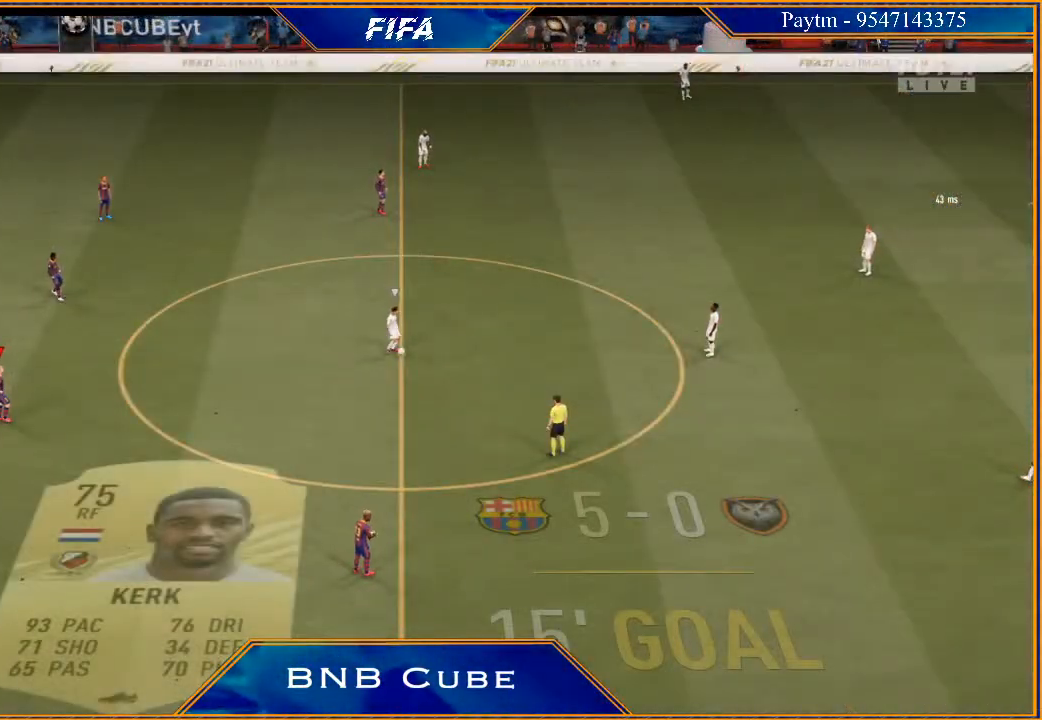
{"buttons": ["R2"], "left_stick": "left", "right_stick": "center", "events": [[400, "R2", "down"], [400, "left_stick", "left"]]}
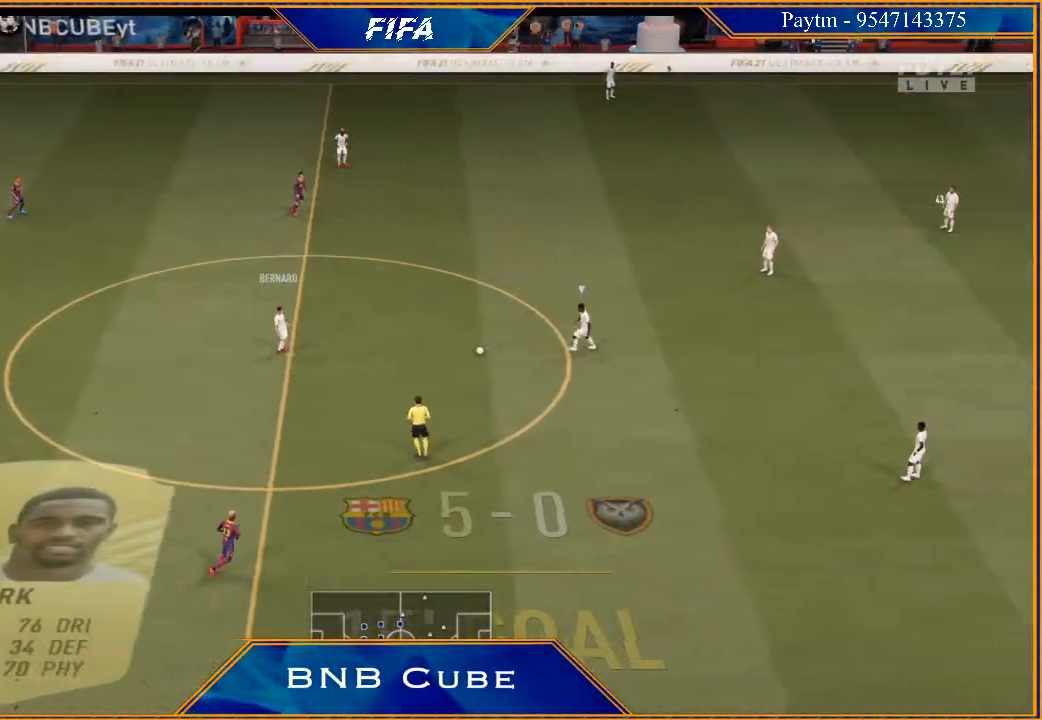
{"buttons": ["L1", "R2"], "left_stick": "down", "right_stick": "center", "events": [[67, "left_stick", "down-left"], [500, "L1", "down"], [500, "left_stick", "down"]]}
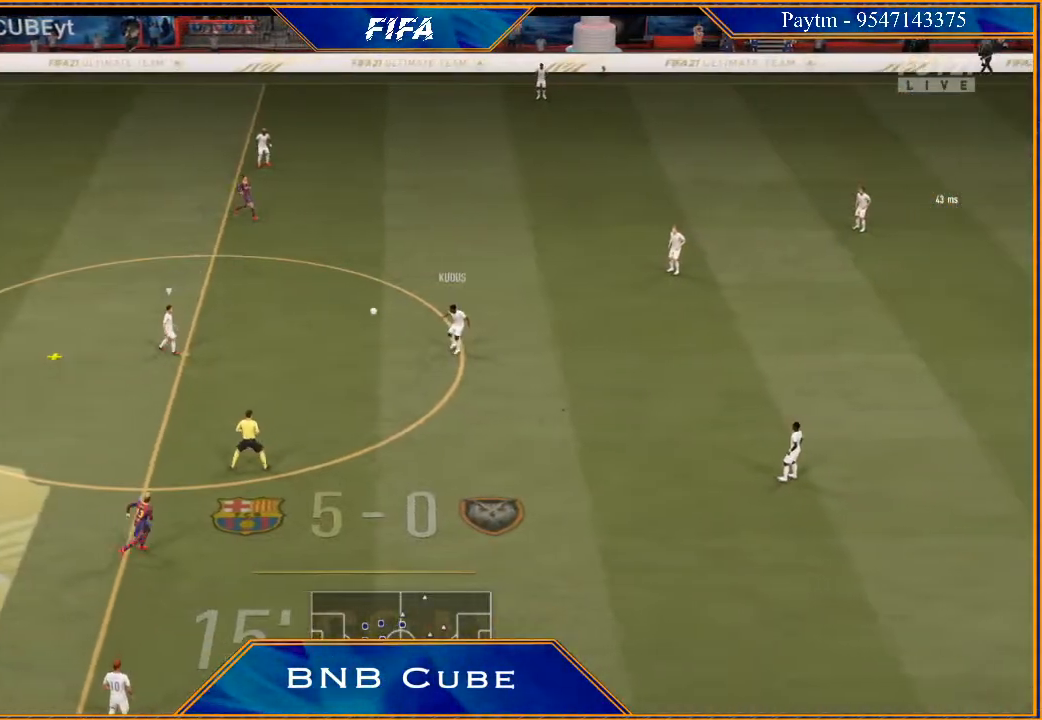
{"buttons": ["R2"], "left_stick": "down-right", "right_stick": "center", "events": [[133, "left_stick", "down-right"], [200, "L1", "up"]]}
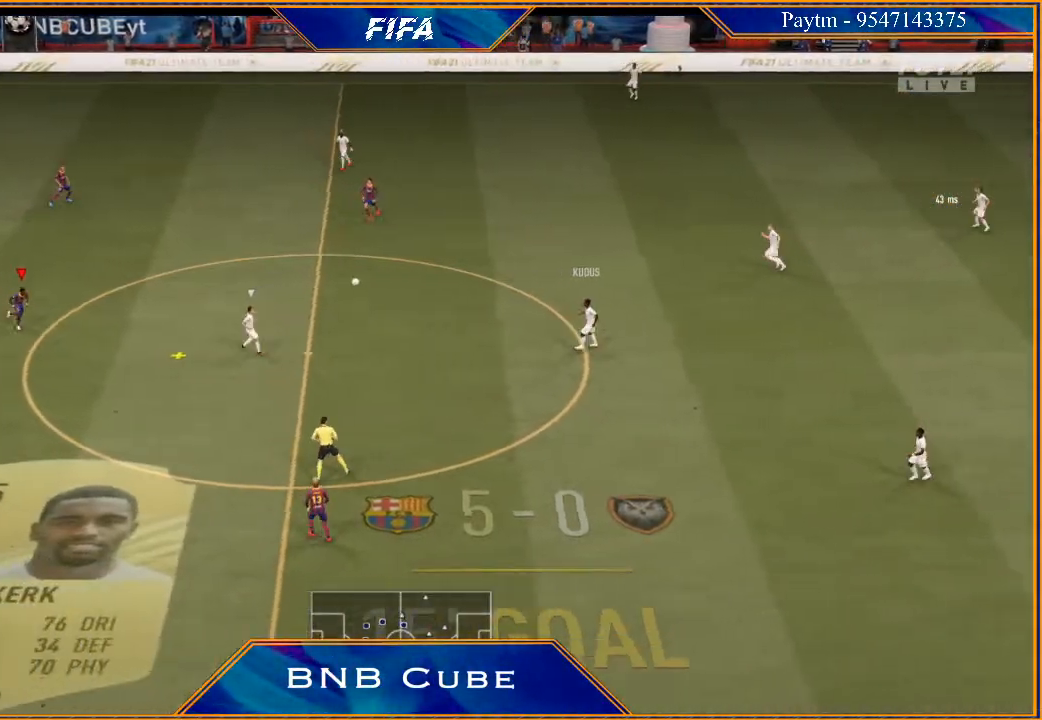
{"buttons": [], "left_stick": "down-right", "right_stick": "center", "events": [[333, "R2", "up"]]}
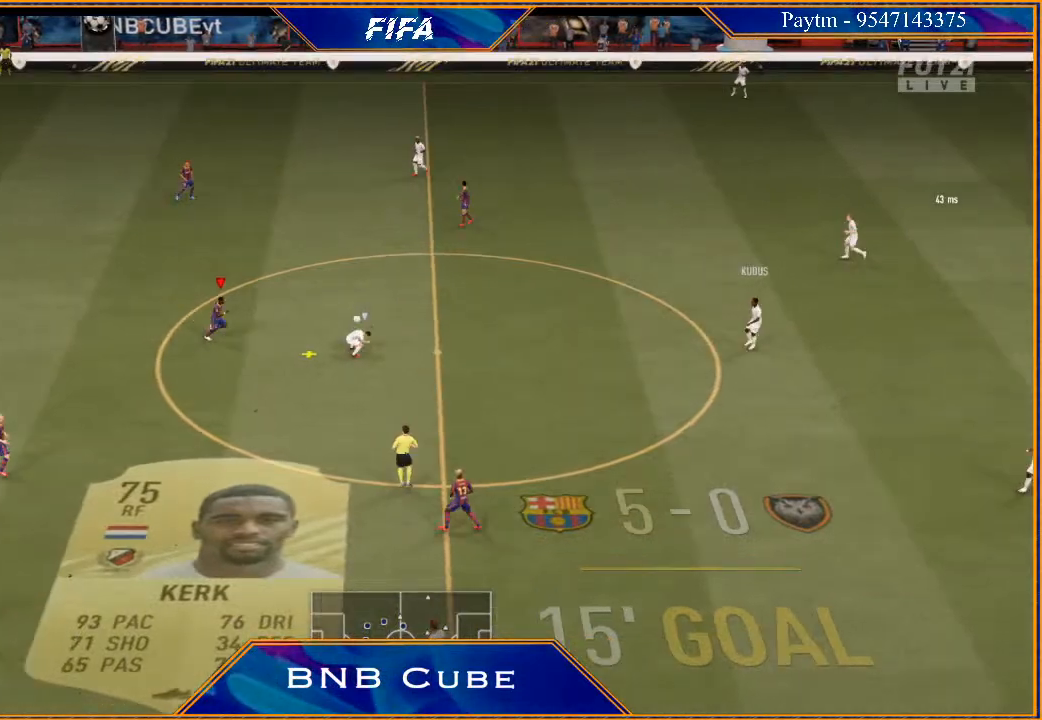
{"buttons": ["A"], "left_stick": "down", "right_stick": "center", "events": [[433, "left_stick", "down"], [500, "A", "down"]]}
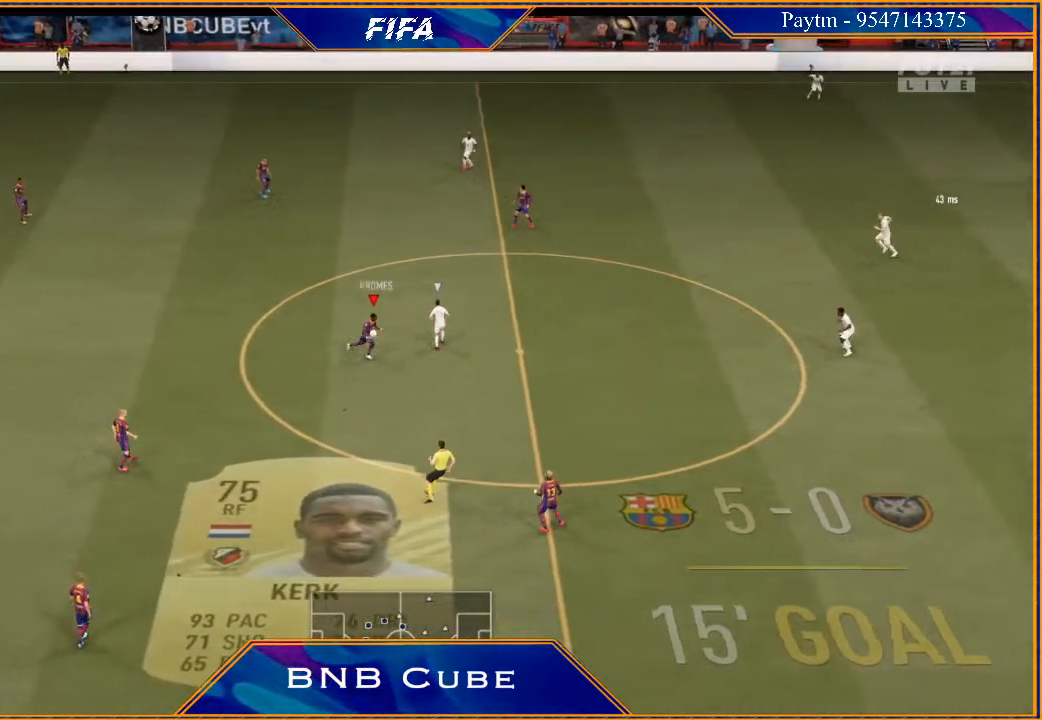
{"buttons": ["R2"], "left_stick": "down-right", "right_stick": "center", "events": [[67, "A", "up"], [233, "left_stick", "down-right"], [267, "R2", "down"]]}
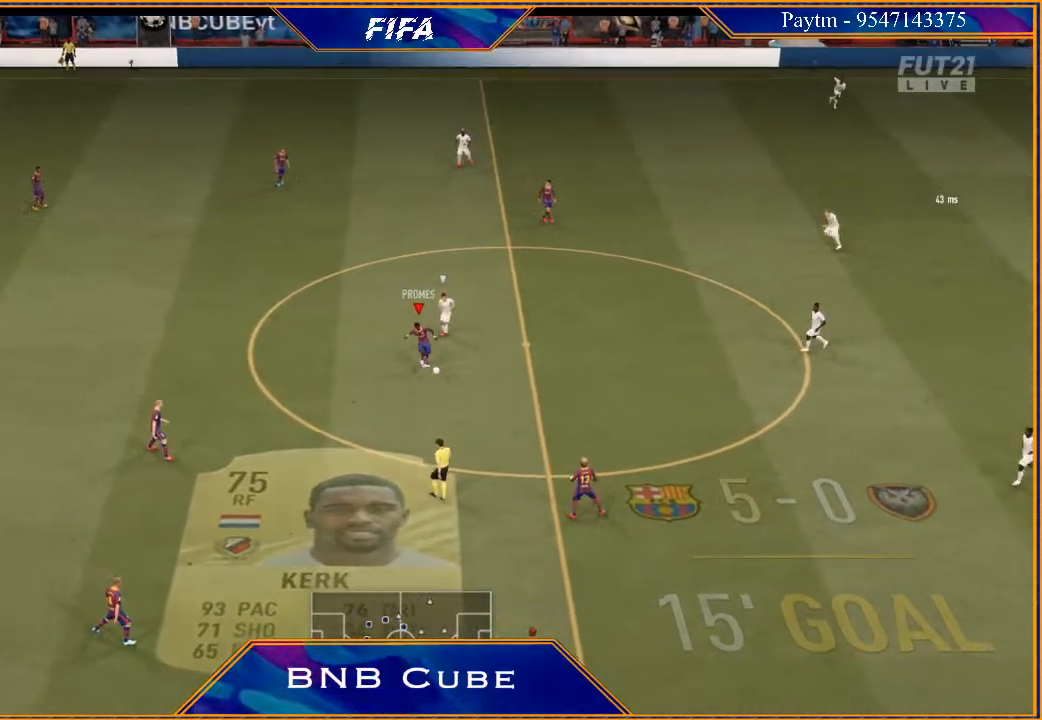
{"buttons": ["R2"], "left_stick": "right", "right_stick": "center", "events": [[133, "left_stick", "center"], [300, "left_stick", "right"]]}
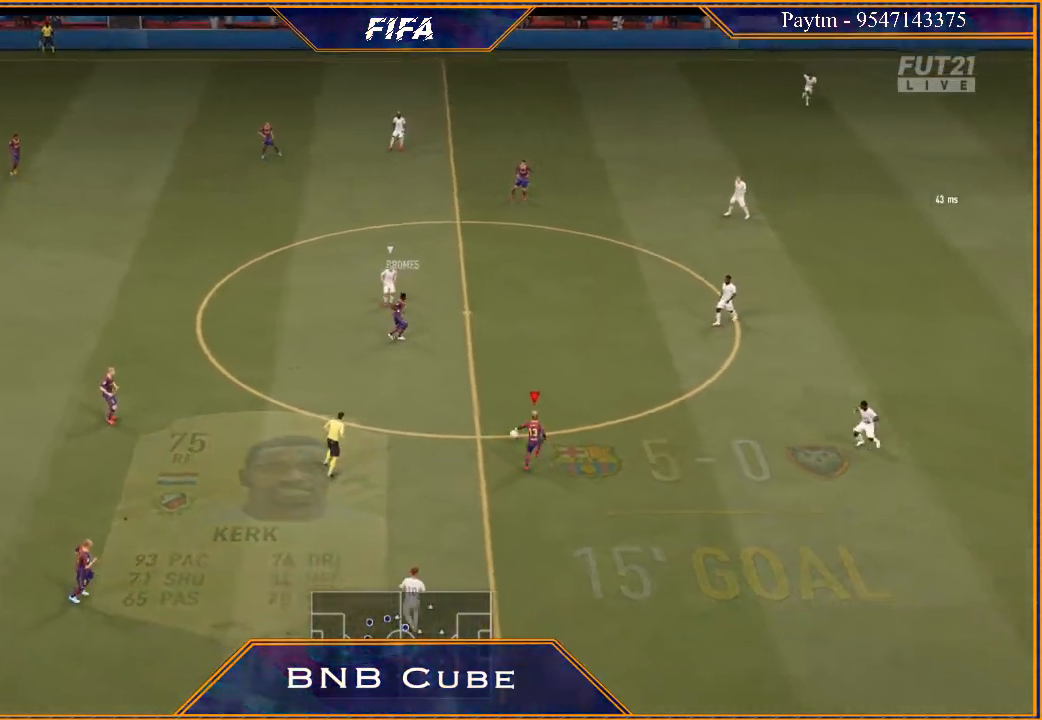
{"buttons": ["R2"], "left_stick": "right", "right_stick": "center", "events": []}
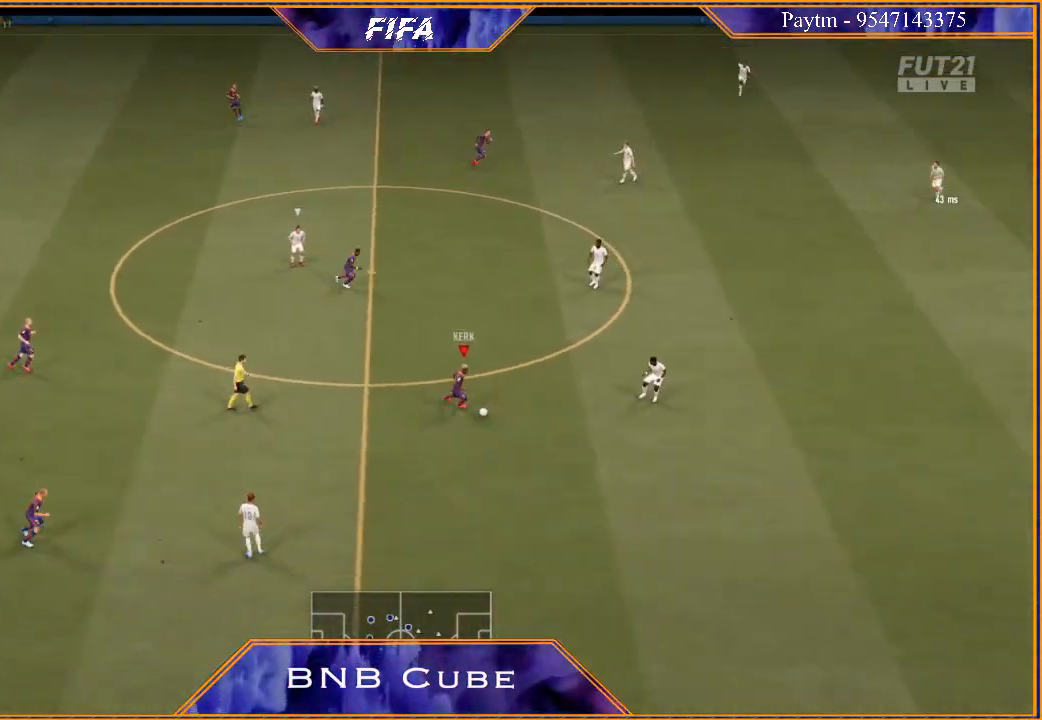
{"buttons": ["R2"], "left_stick": "right", "right_stick": "center", "events": []}
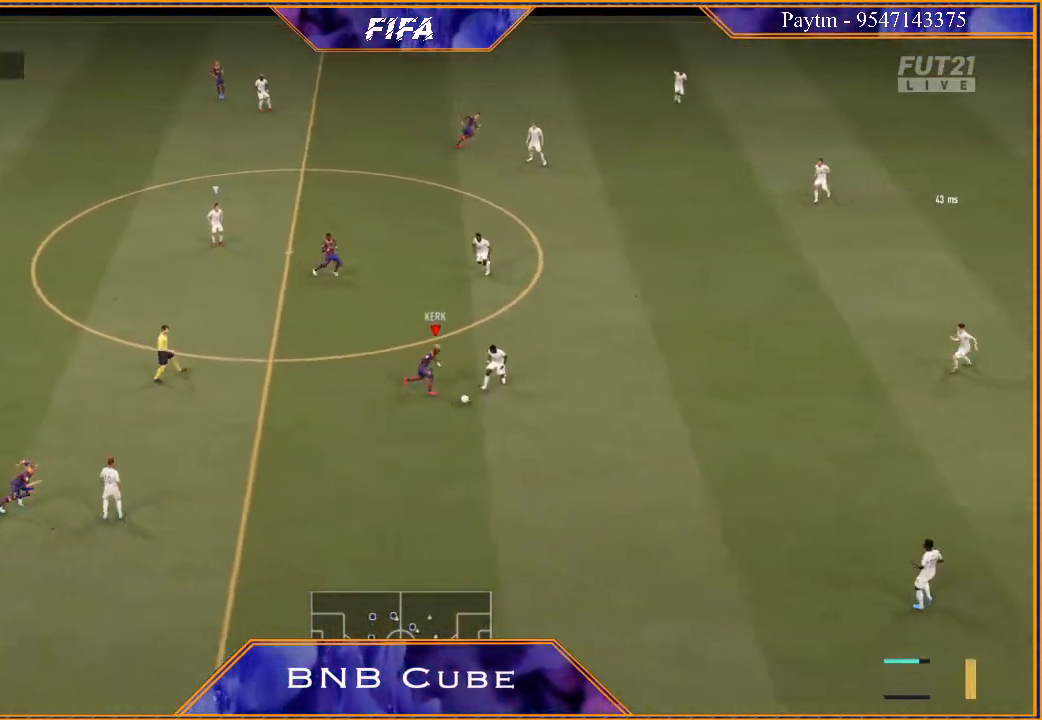
{"buttons": ["R2"], "left_stick": "right", "right_stick": "center", "events": []}
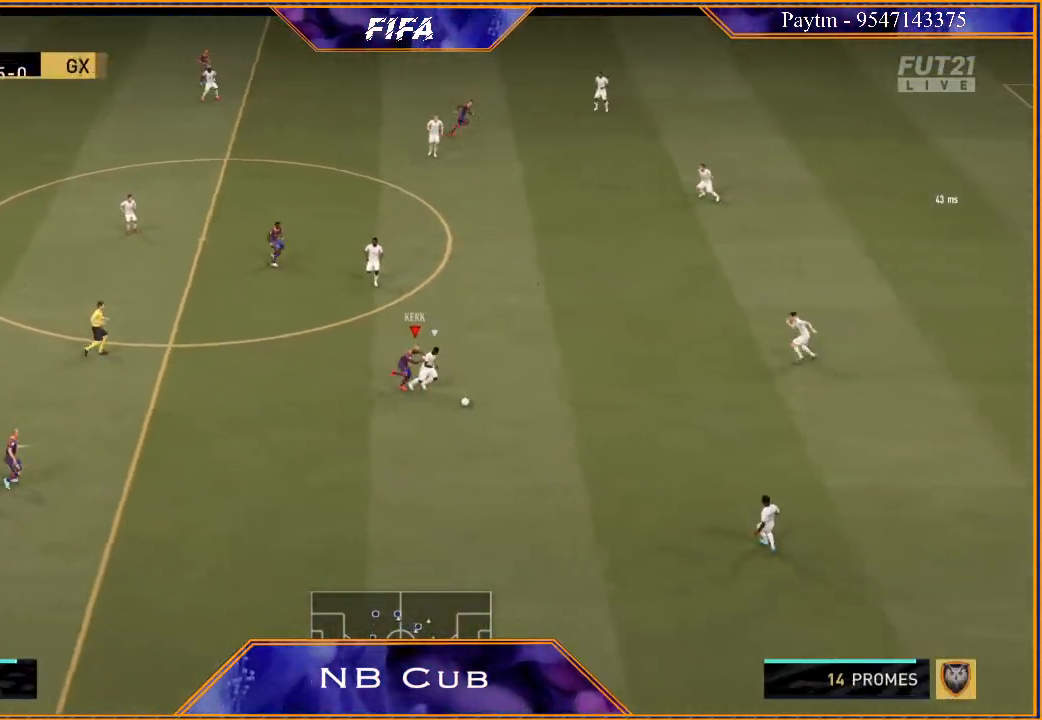
{"buttons": [], "left_stick": "down-right", "right_stick": "center", "events": [[67, "left_stick", "down-right"], [500, "R2", "up"]]}
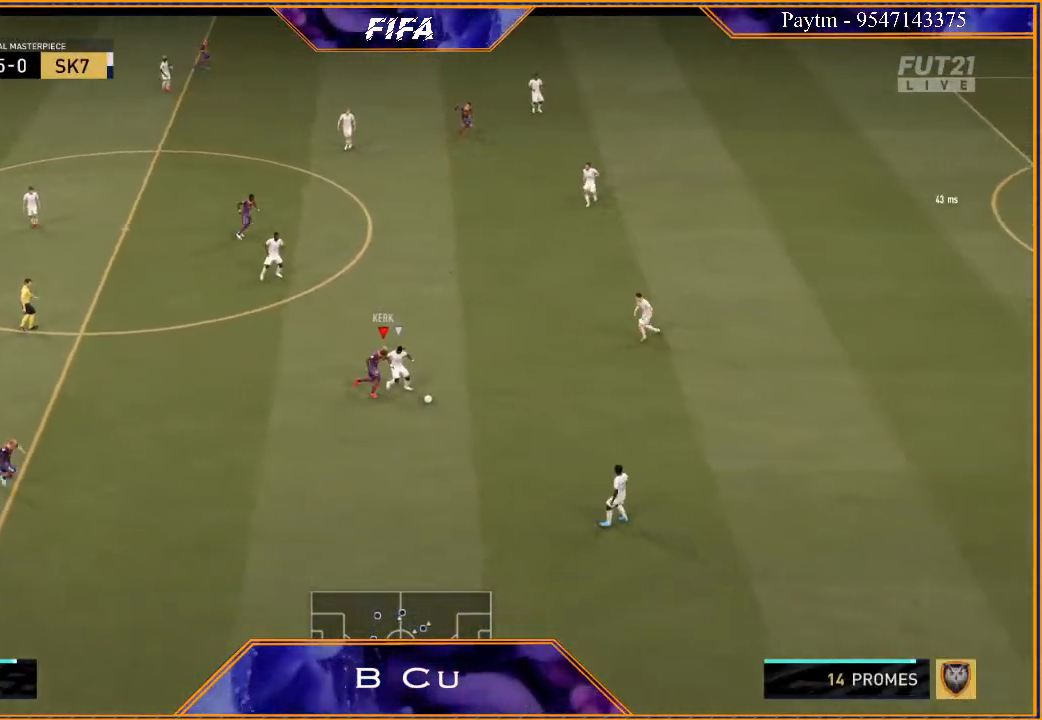
{"buttons": [], "left_stick": "down", "right_stick": "center", "events": [[200, "left_stick", "down"]]}
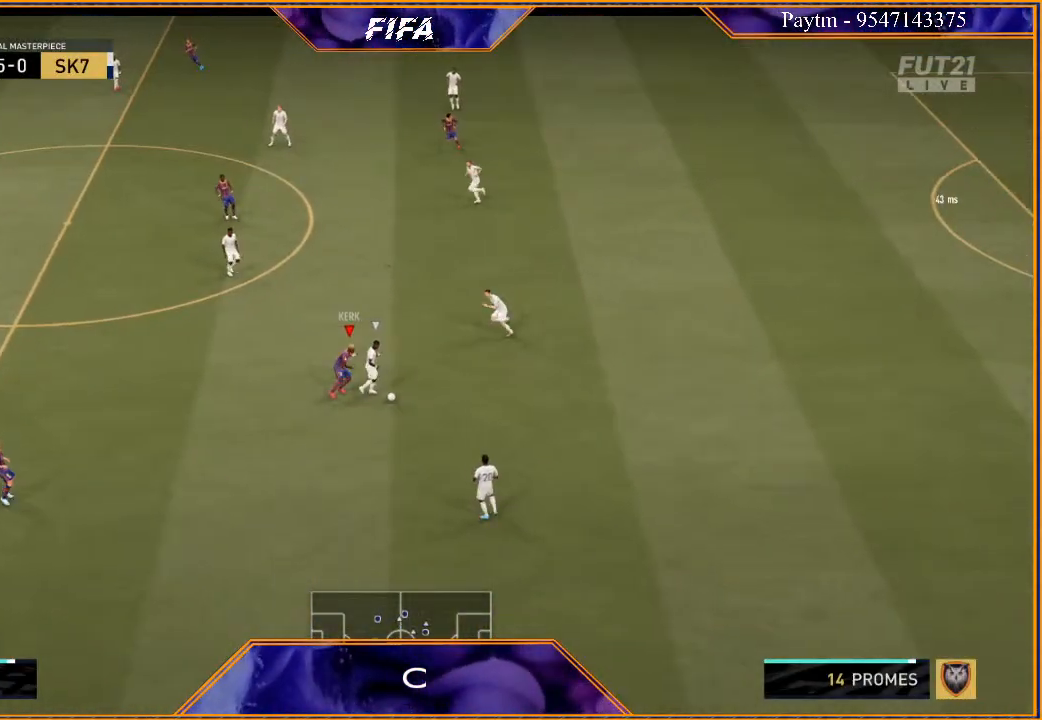
{"buttons": [], "left_stick": "down-right", "right_stick": "center", "events": [[267, "left_stick", "down-right"]]}
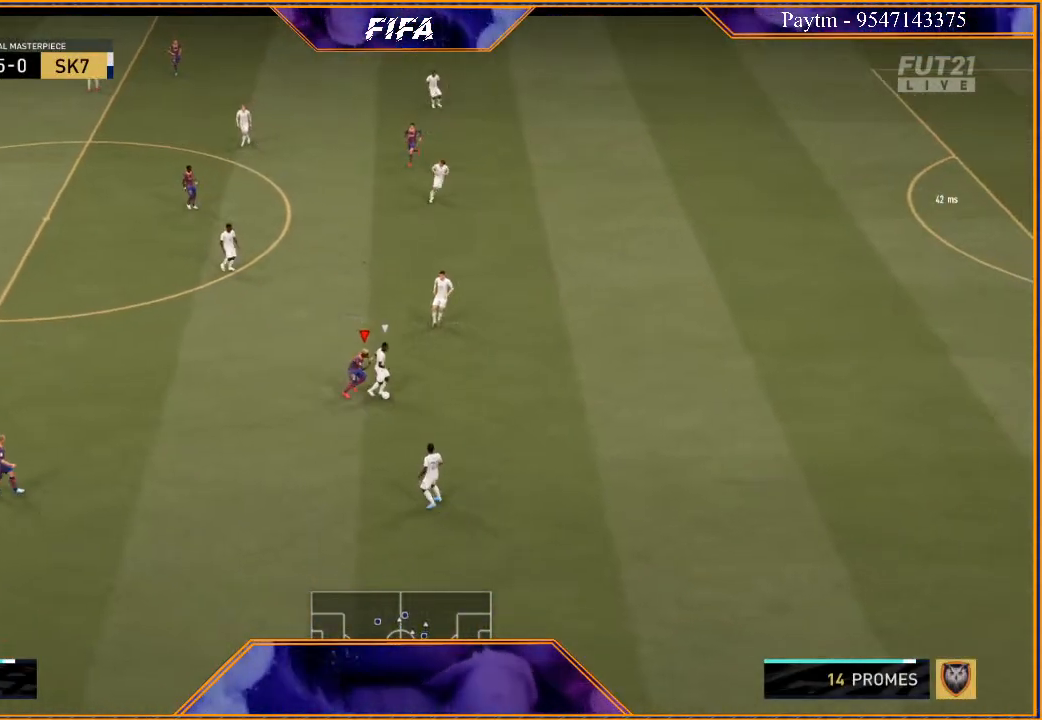
{"buttons": [], "left_stick": "right", "right_stick": "center", "events": [[167, "left_stick", "right"]]}
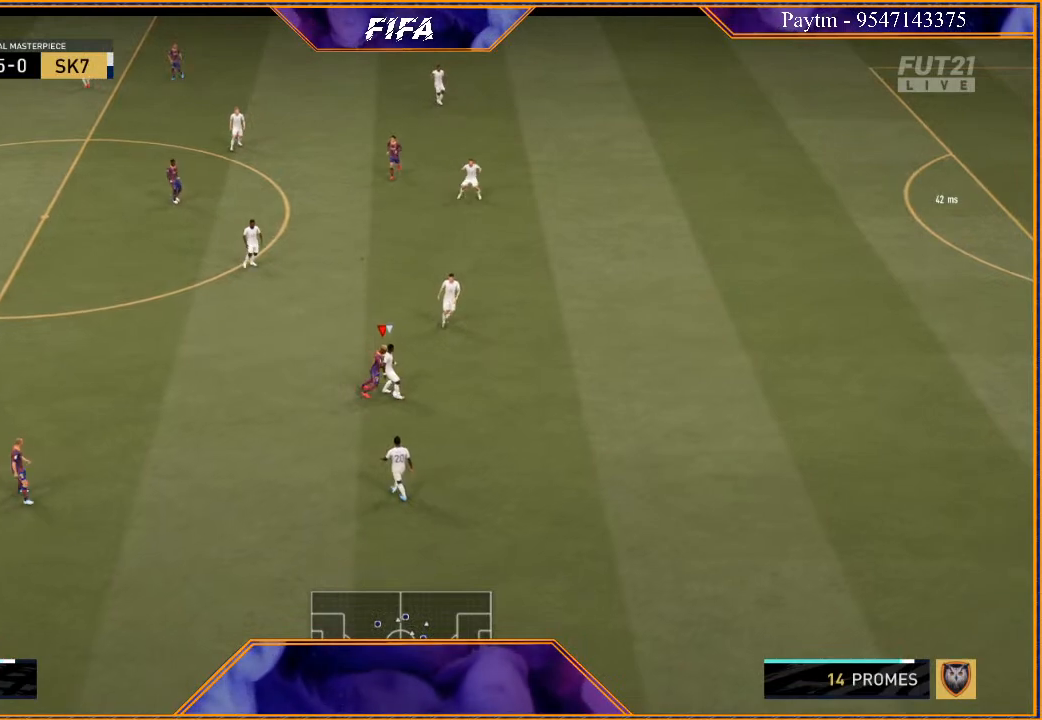
{"buttons": [], "left_stick": "up", "right_stick": "center", "events": [[33, "left_stick", "up-right"], [133, "left_stick", "up"]]}
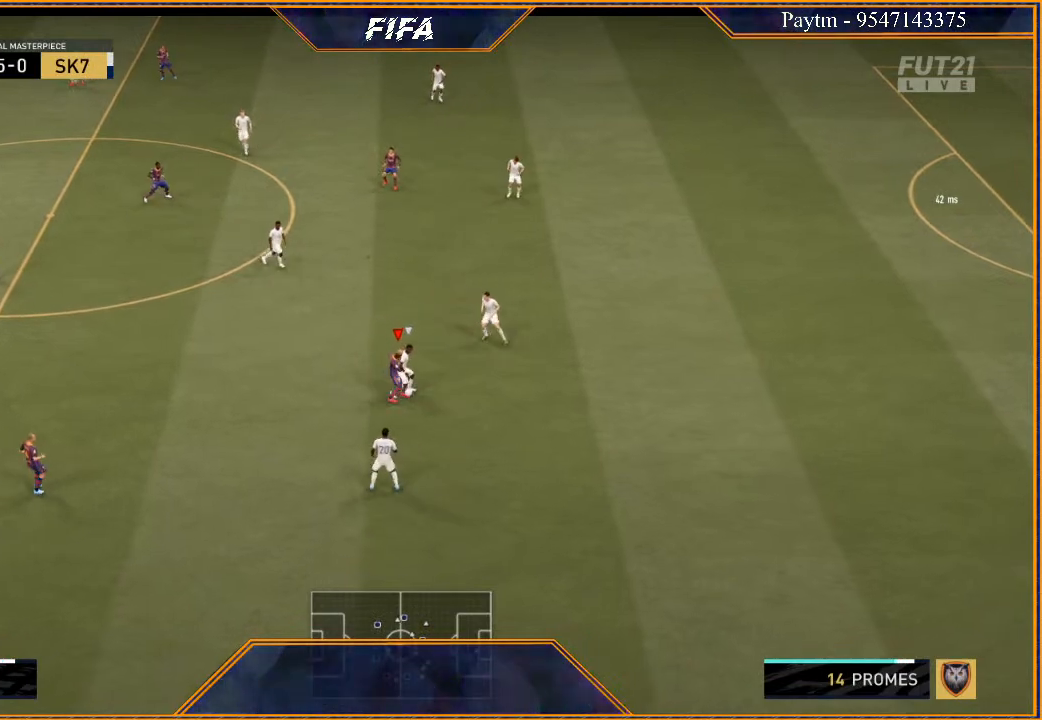
{"buttons": [], "left_stick": "up", "right_stick": "center", "events": [[300, "left_stick", "center"], [433, "left_stick", "up"]]}
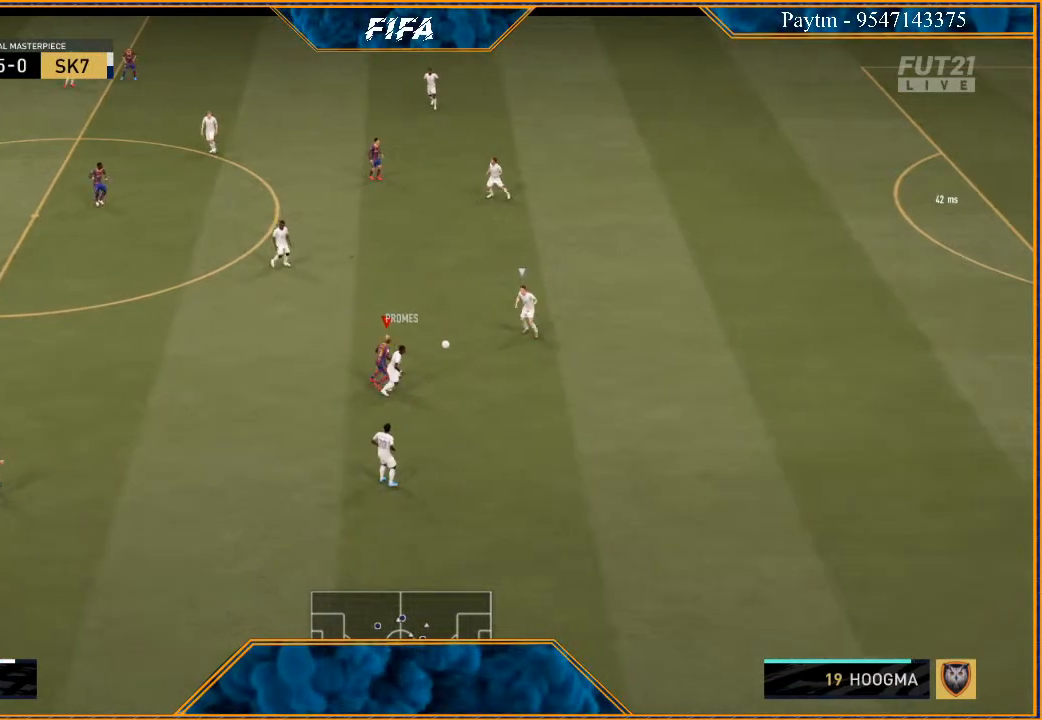
{"buttons": [], "left_stick": "right", "right_stick": "center", "events": [[167, "left_stick", "up-right"], [500, "left_stick", "right"]]}
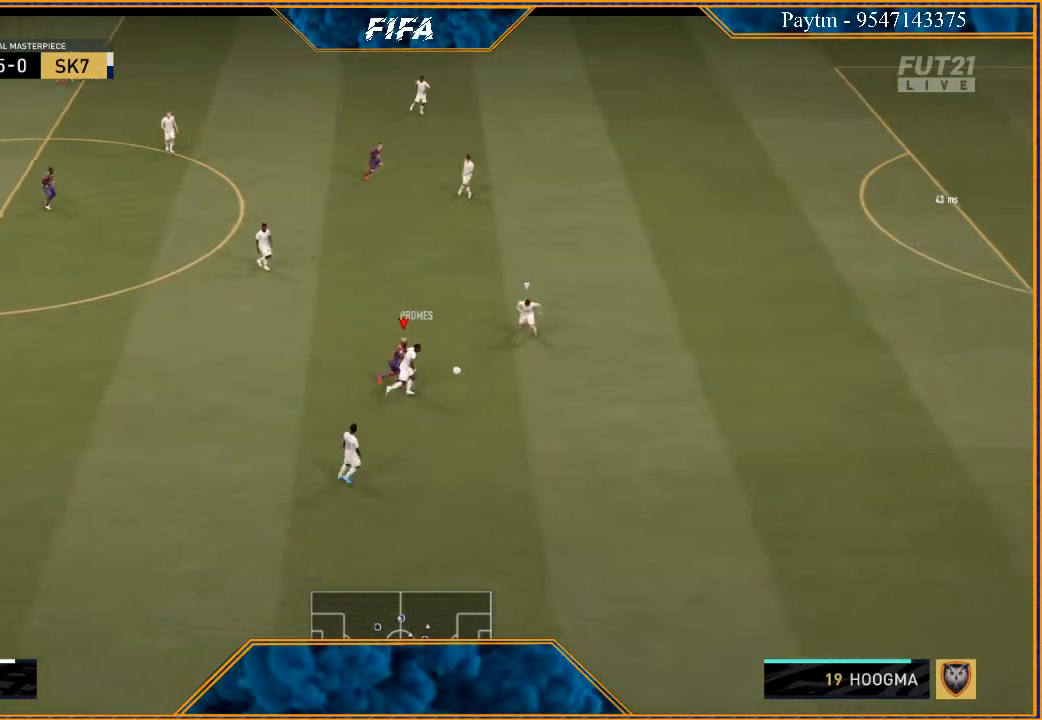
{"buttons": ["R2"], "left_stick": "right", "right_stick": "center", "events": [[267, "R2", "down"]]}
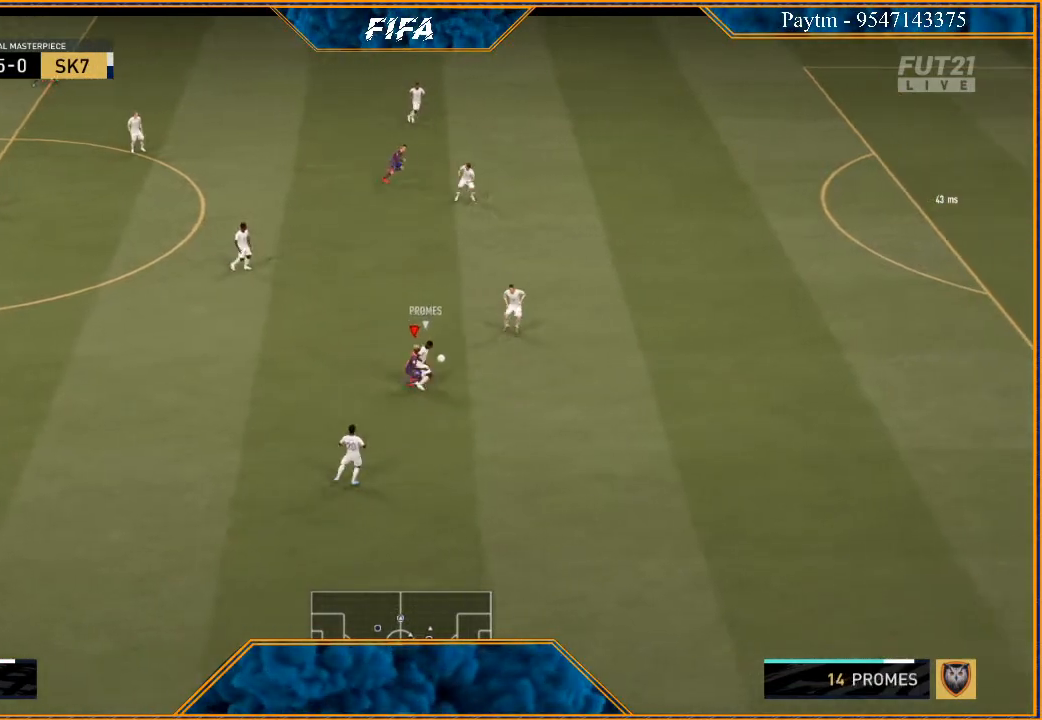
{"buttons": ["R2"], "left_stick": "up-right", "right_stick": "center", "events": [[333, "left_stick", "up-right"]]}
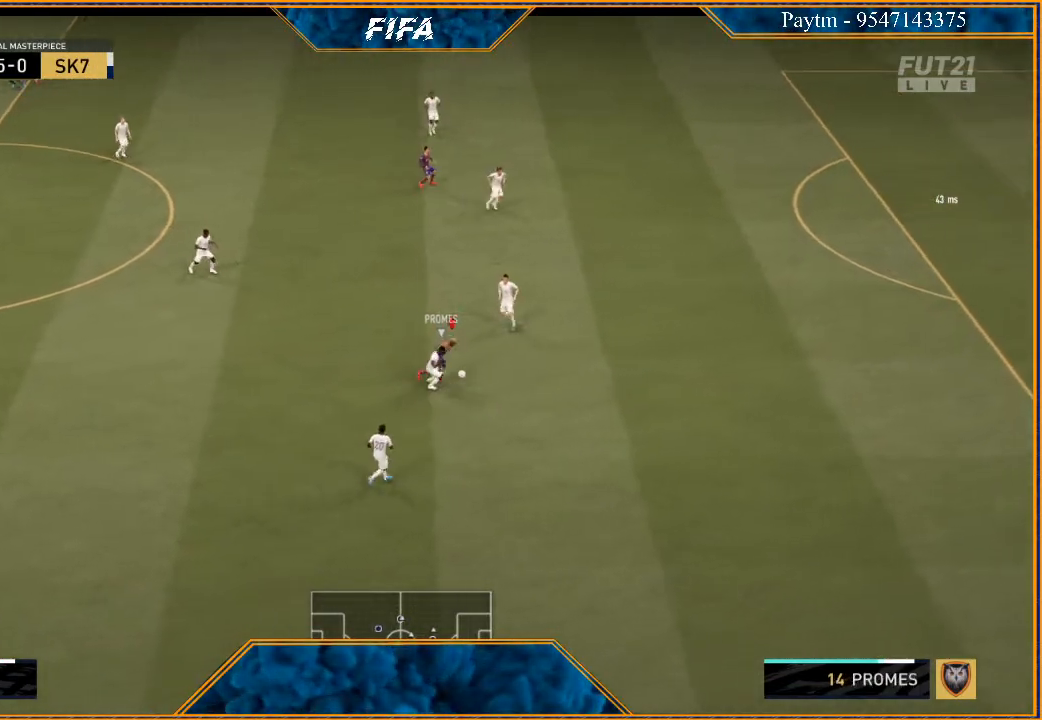
{"buttons": ["R2"], "left_stick": "right", "right_stick": "center", "events": [[67, "R2", "up"], [233, "left_stick", "right"], [467, "R2", "down"]]}
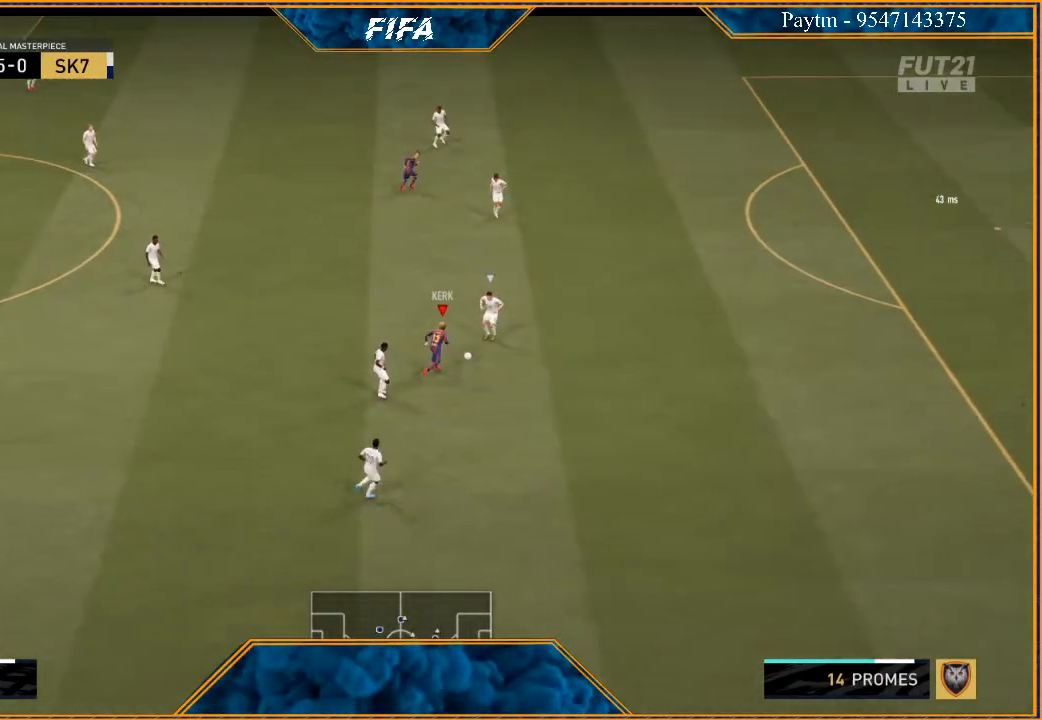
{"buttons": ["R2"], "left_stick": "right", "right_stick": "center", "events": []}
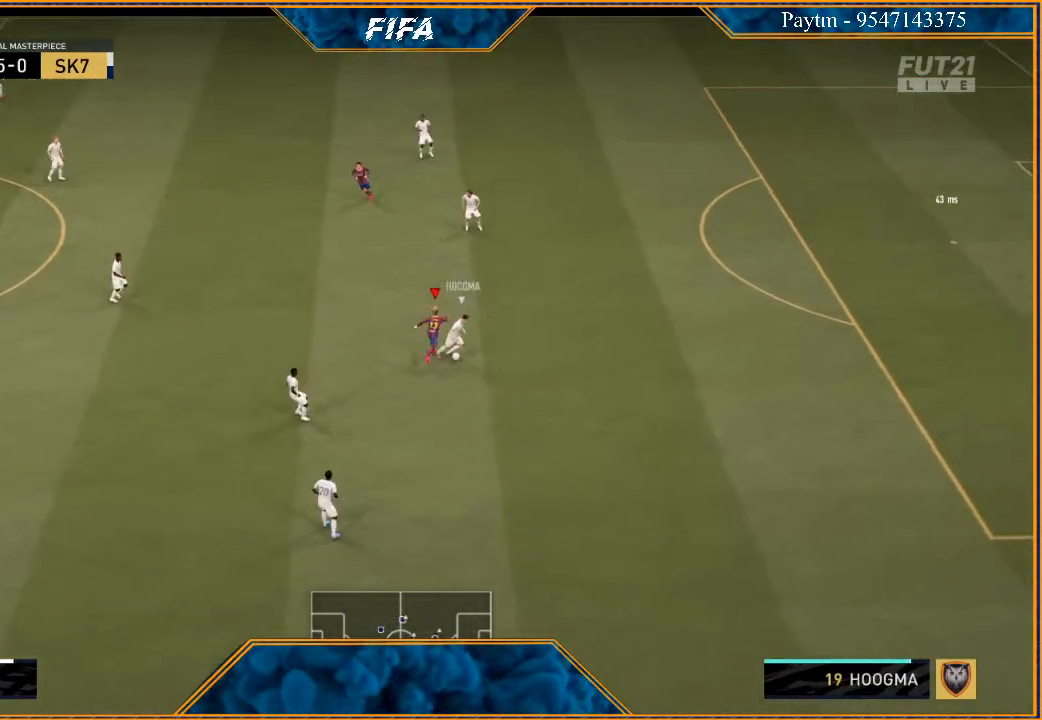
{"buttons": [], "left_stick": "down-right", "right_stick": "center", "events": [[300, "left_stick", "down-right"], [333, "R2", "up"]]}